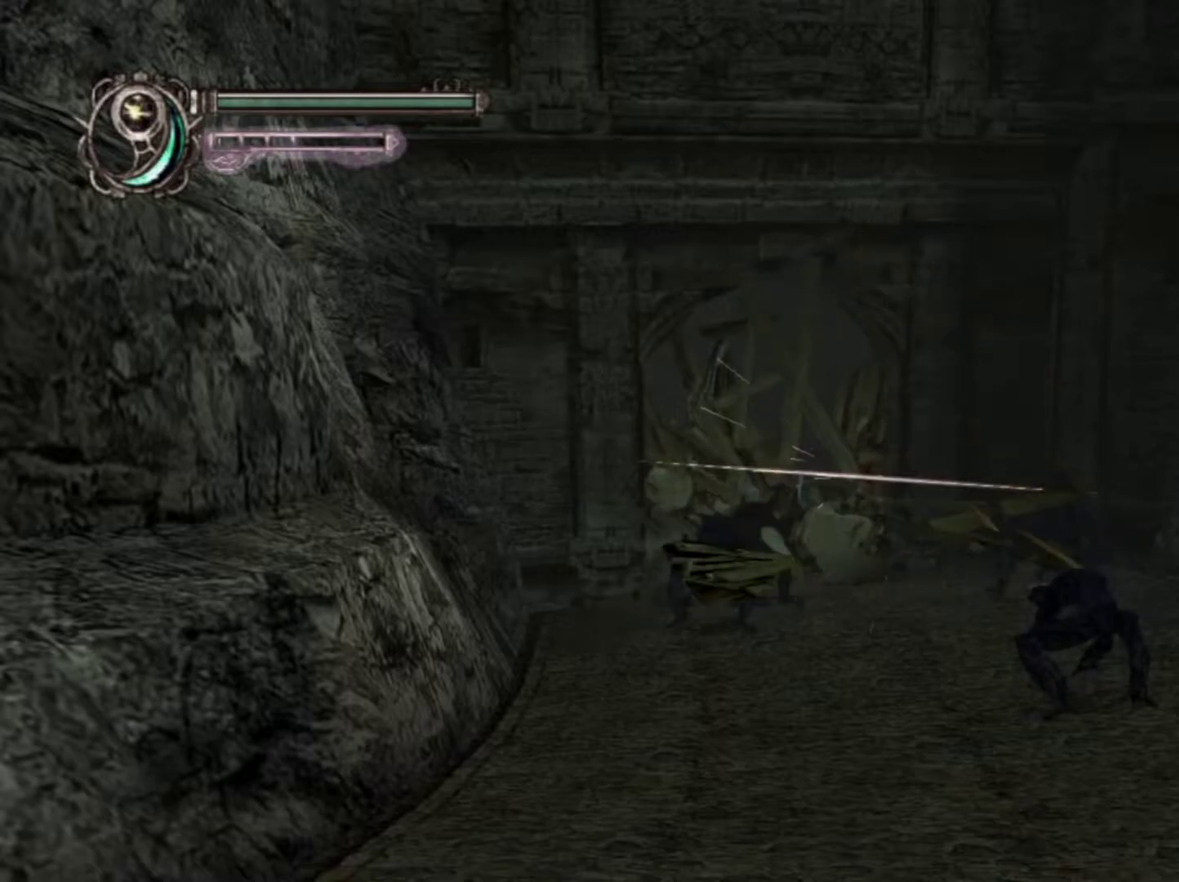
Gameplay with a controller (PlayStation layout); each line is a JSON object with the inputs held at the frame after it (dt_ms = milliseconds from this image to that frame). "events" lists button and stick changes between this image and that frame as [ms after this image, input, new state], when the widget could be followed in between. This overlay highlights the sticks when they move; stick clicks (L3 R3) are not distinguishable. Not read: DPAD_LEFT DPAD_RIGHT DPAD_UP HOME L3 R3.
{"dt_ms": 600, "buttons": ["R2"], "left_stick": "down", "right_stick": "center", "events": [[300, "TRIANGLE", "up"]]}
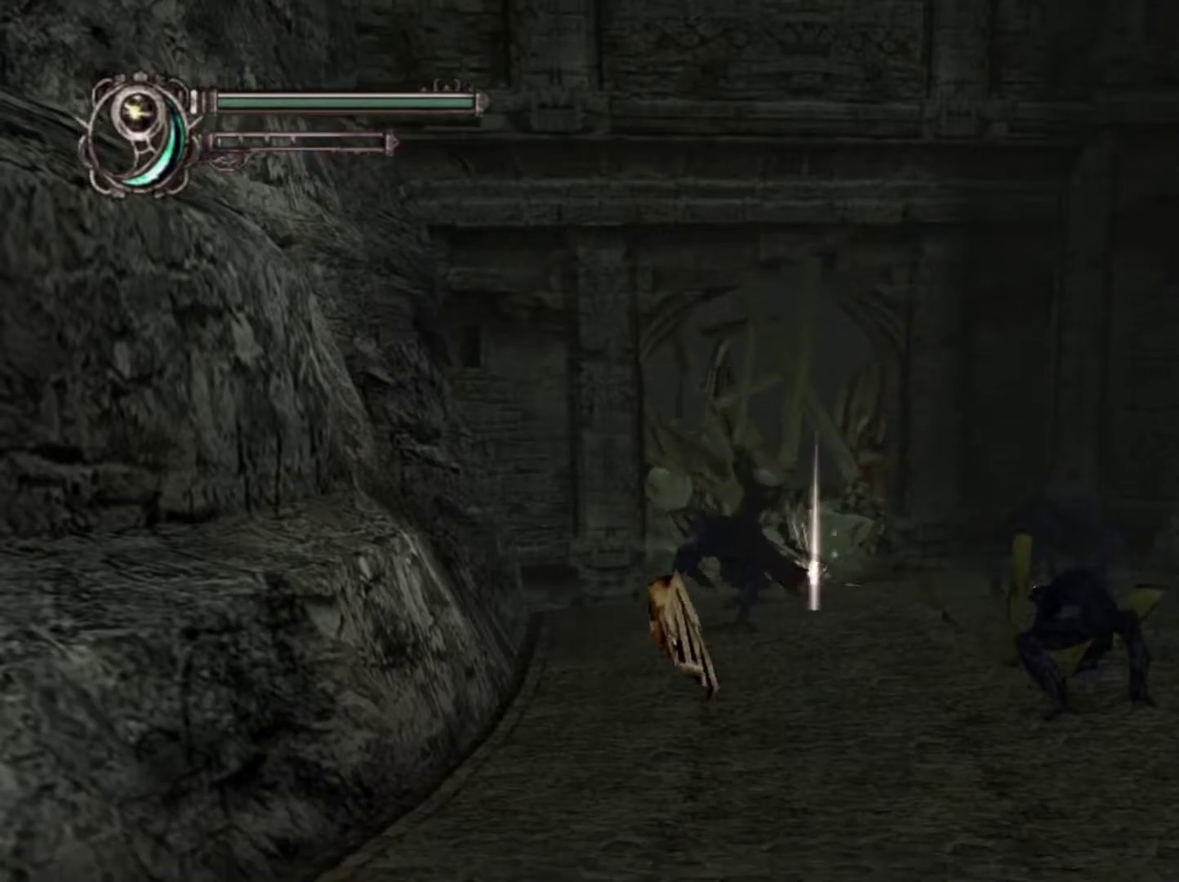
{"dt_ms": 400, "buttons": ["R2"], "left_stick": "up-left", "right_stick": "center", "events": [[133, "left_stick", "left"], [233, "left_stick", "up-left"]]}
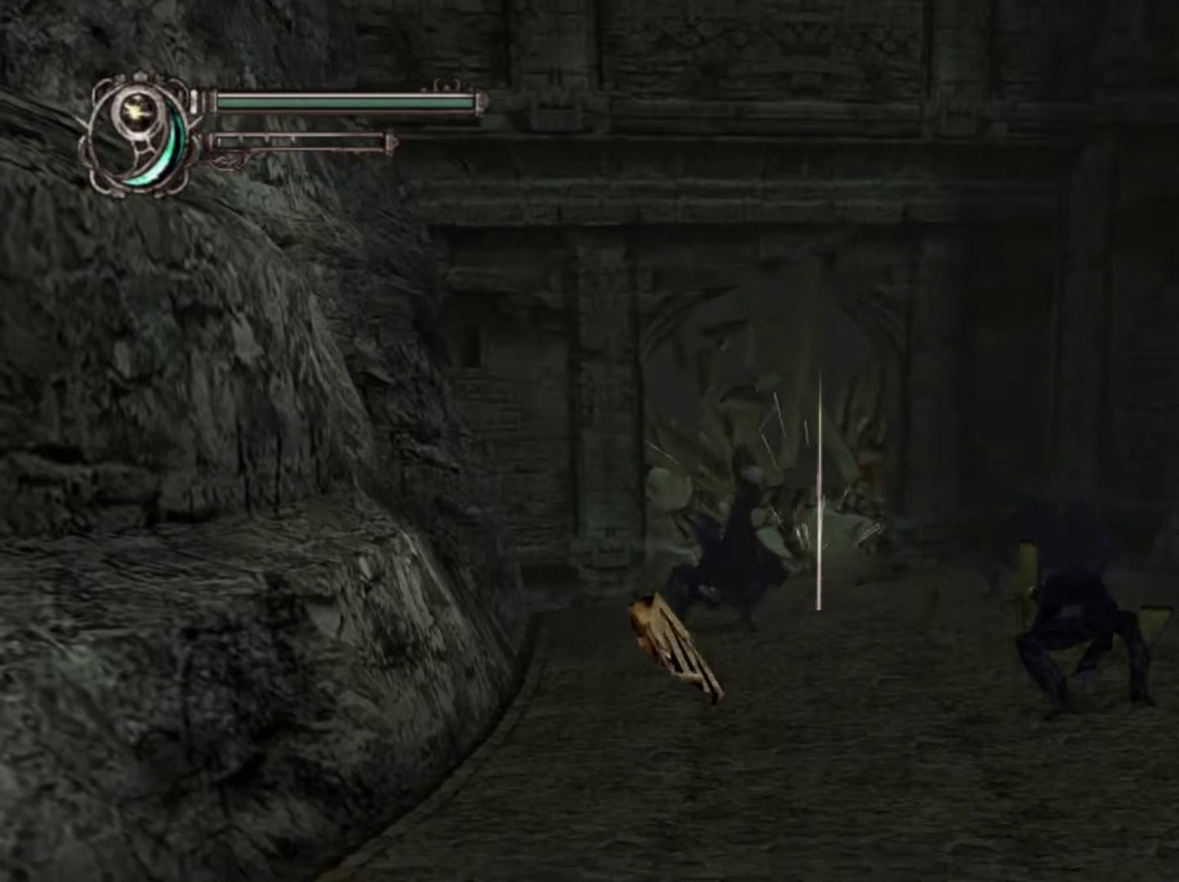
{"dt_ms": 500, "buttons": ["R2"], "left_stick": "up-left", "right_stick": "center", "events": [[100, "TRIANGLE", "down"], [483, "TRIANGLE", "up"]]}
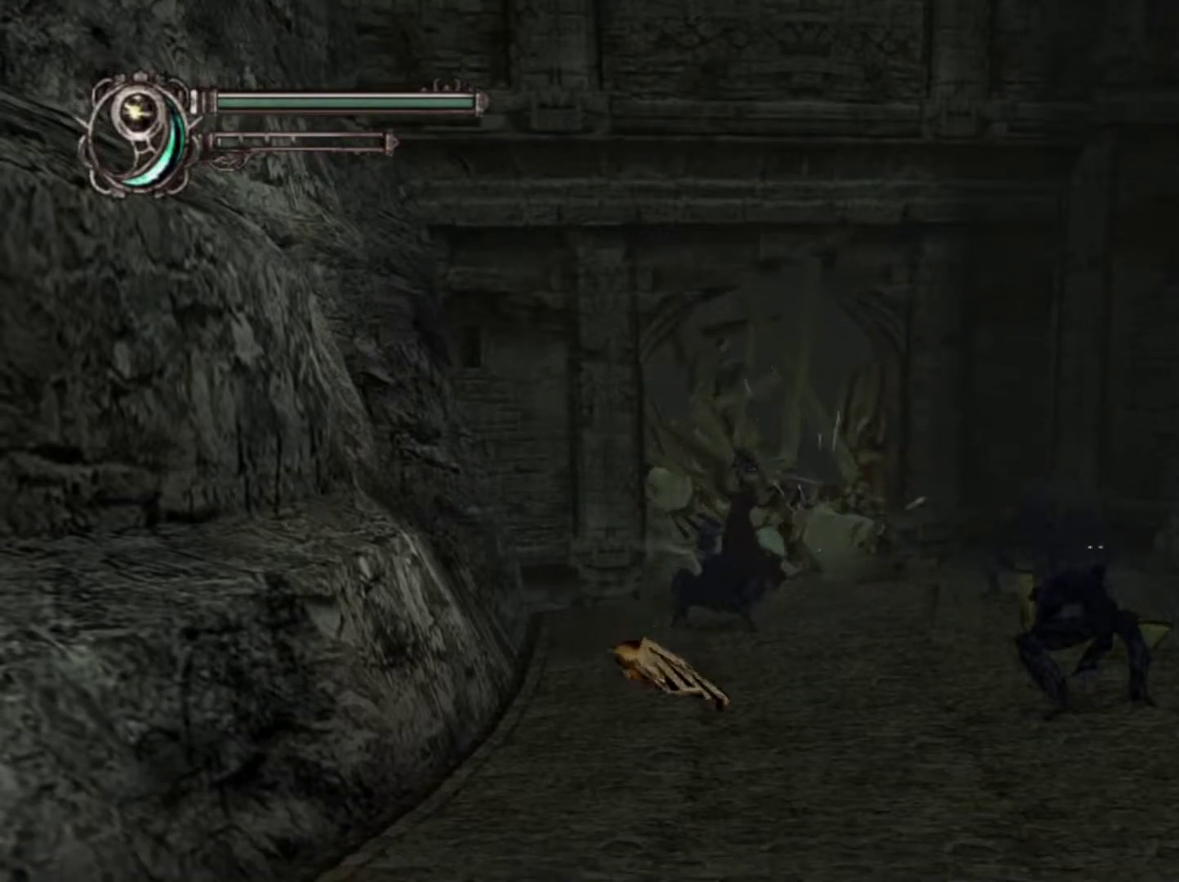
{"dt_ms": 500, "buttons": ["R2"], "left_stick": "up-left", "right_stick": "center", "events": []}
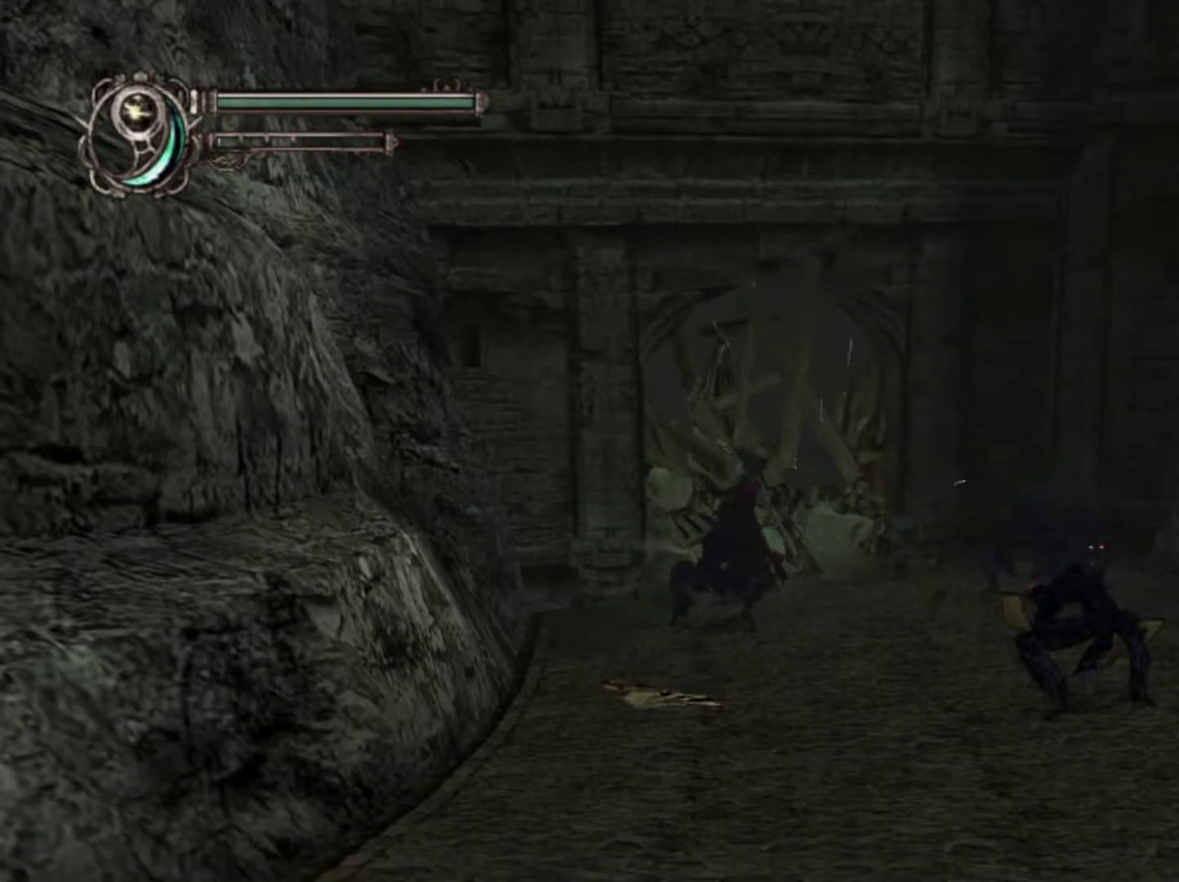
{"dt_ms": 500, "buttons": ["TRIANGLE", "R2"], "left_stick": "up-left", "right_stick": "center", "events": [[83, "TRIANGLE", "down"]]}
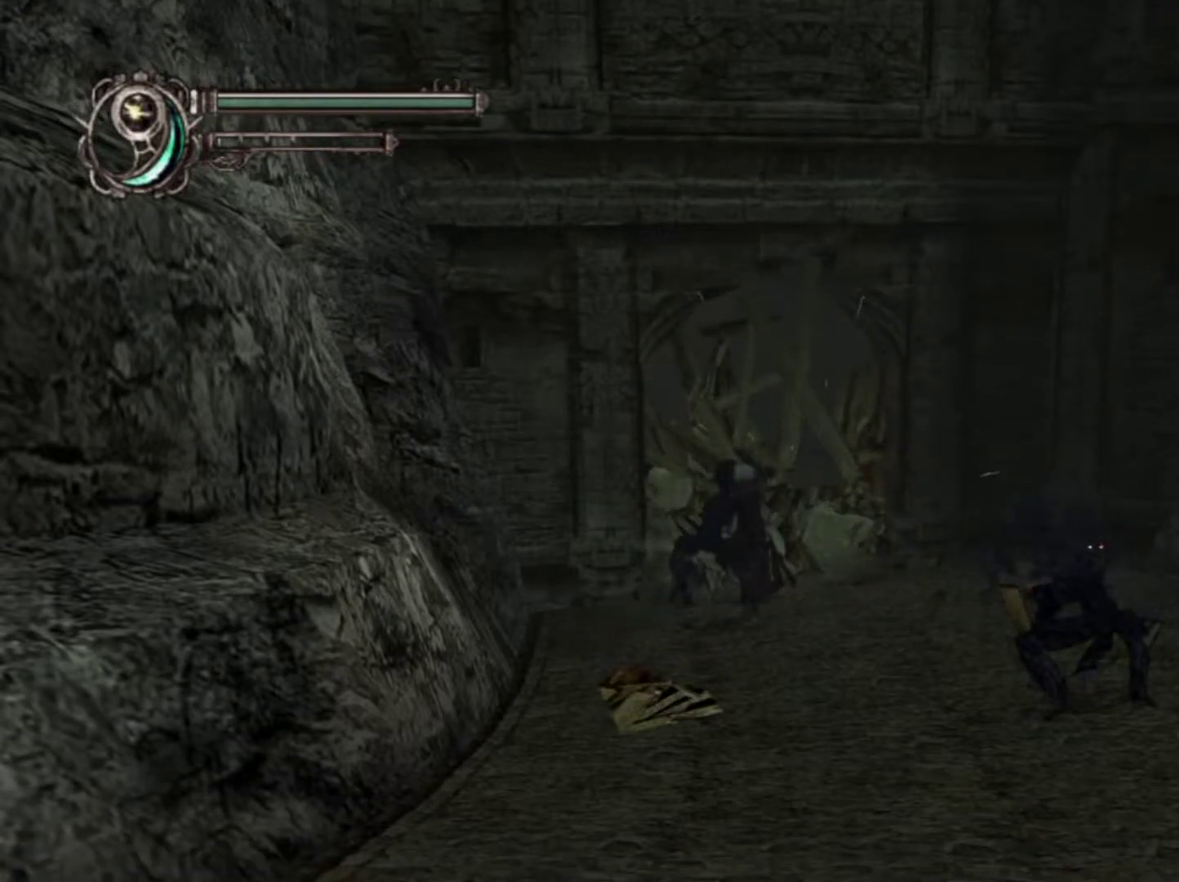
{"dt_ms": 700, "buttons": ["TRIANGLE", "R2"], "left_stick": "up-left", "right_stick": "center", "events": [[67, "TRIANGLE", "up"], [667, "TRIANGLE", "down"]]}
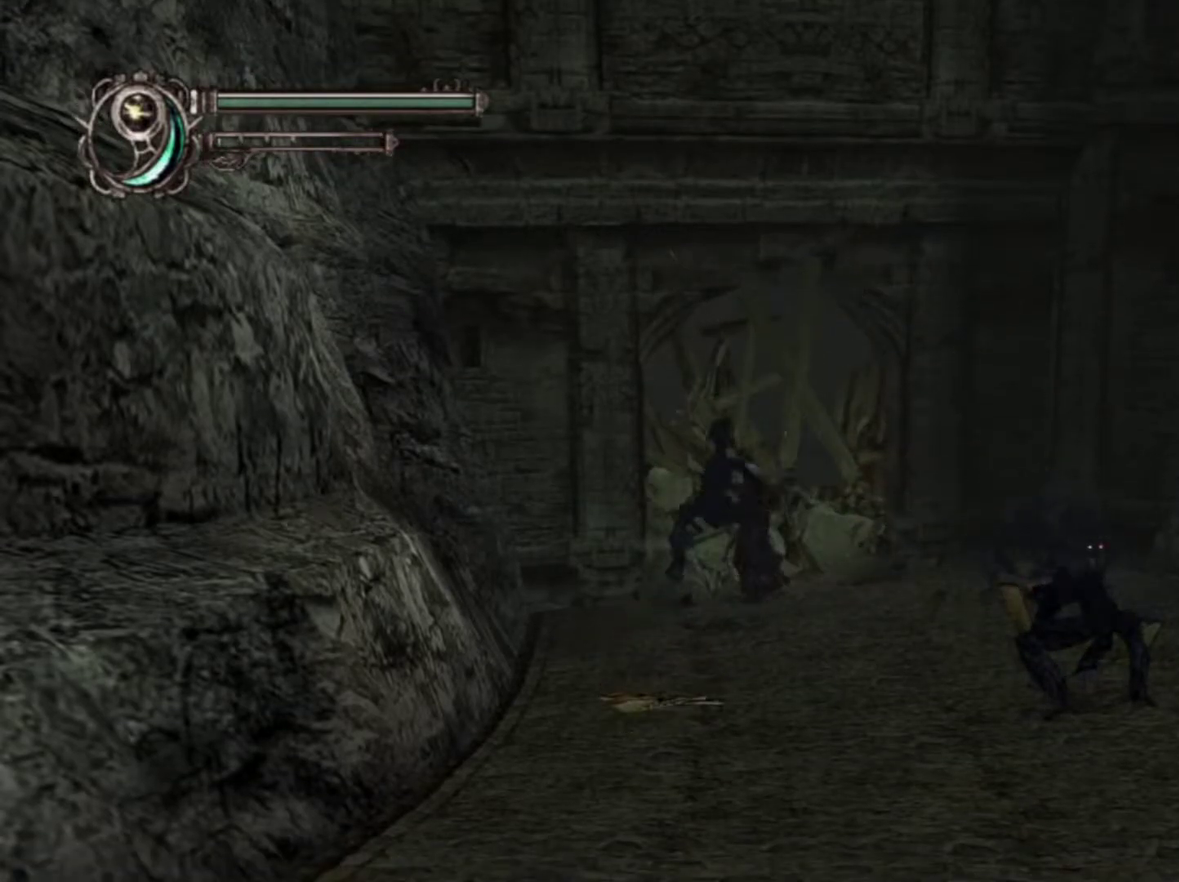
{"dt_ms": 300, "buttons": ["TRIANGLE", "R2"], "left_stick": "up-left", "right_stick": "center", "events": []}
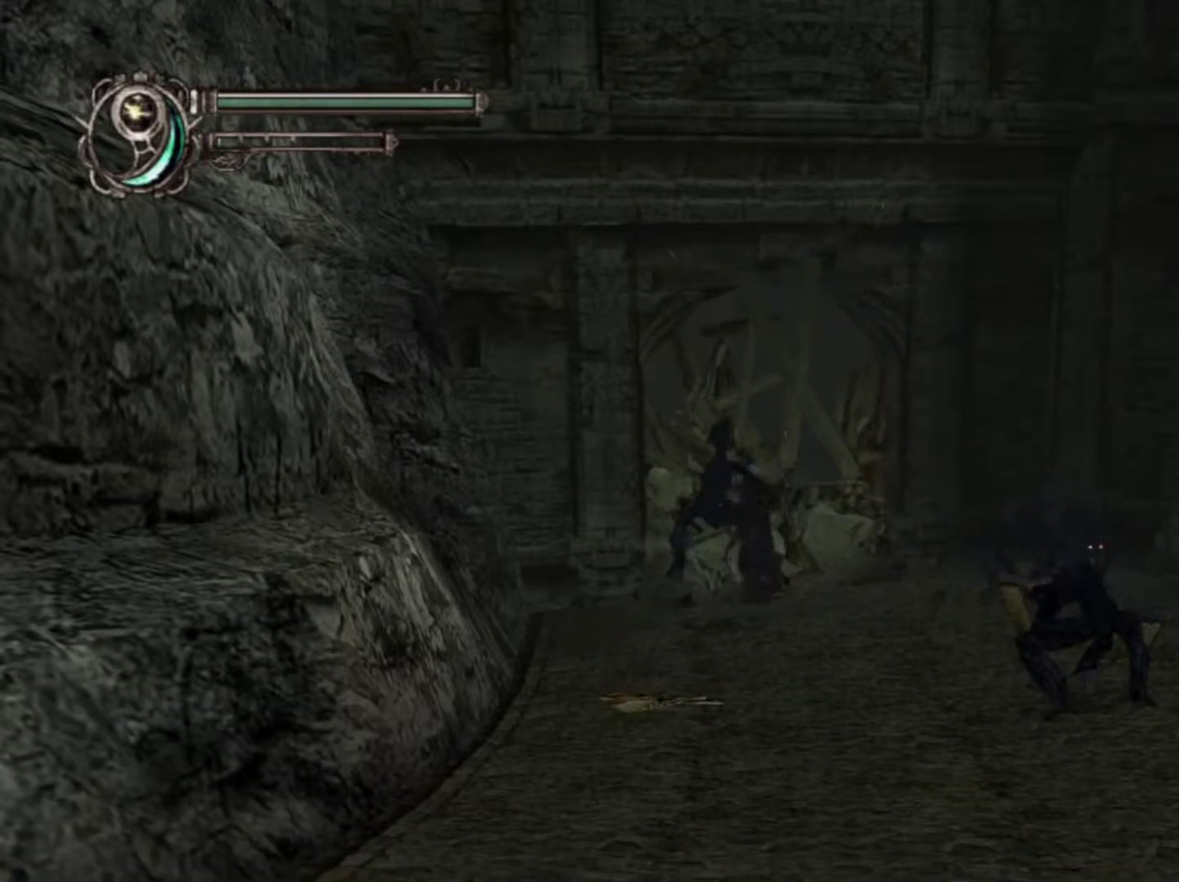
{"dt_ms": 500, "buttons": ["R2"], "left_stick": "up-left", "right_stick": "center", "events": [[50, "TRIANGLE", "up"]]}
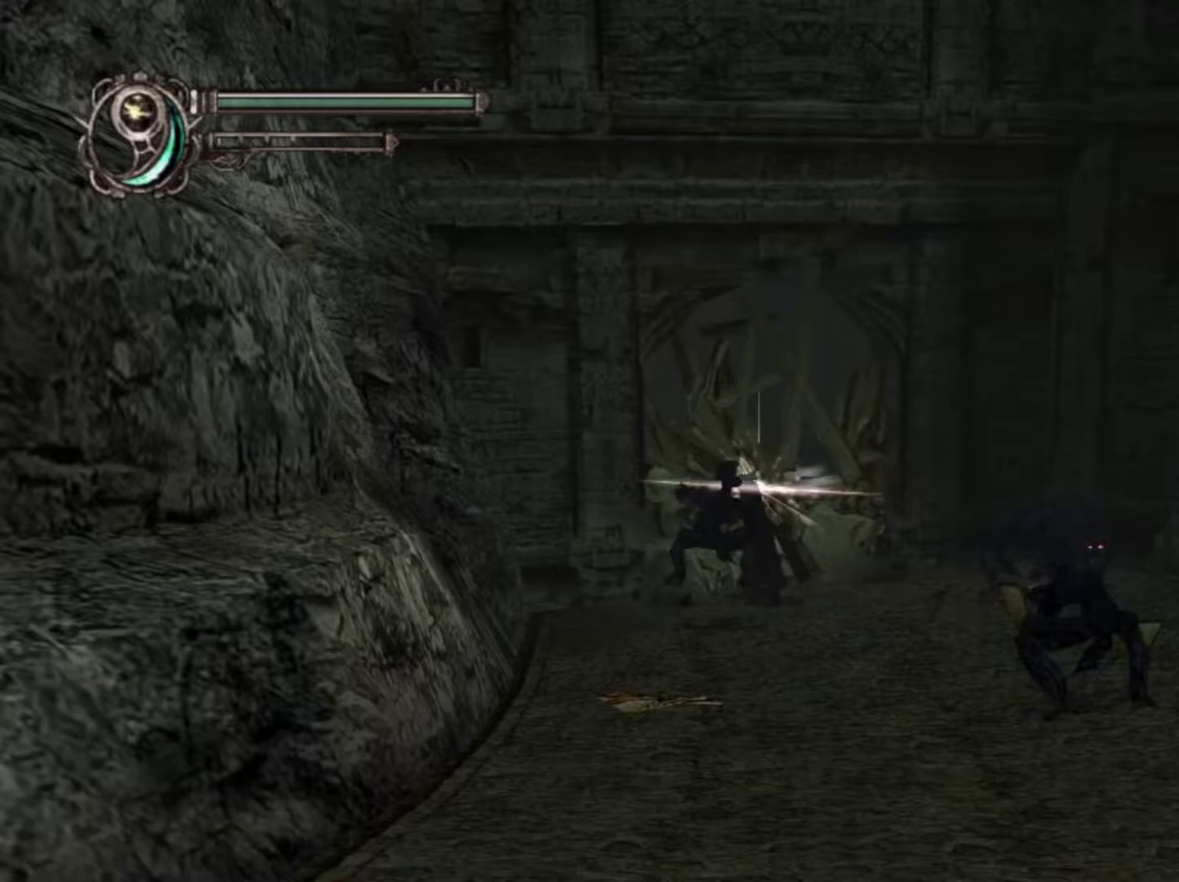
{"dt_ms": 600, "buttons": ["TRIANGLE", "R2"], "left_stick": "up-left", "right_stick": "center", "events": [[250, "TRIANGLE", "down"]]}
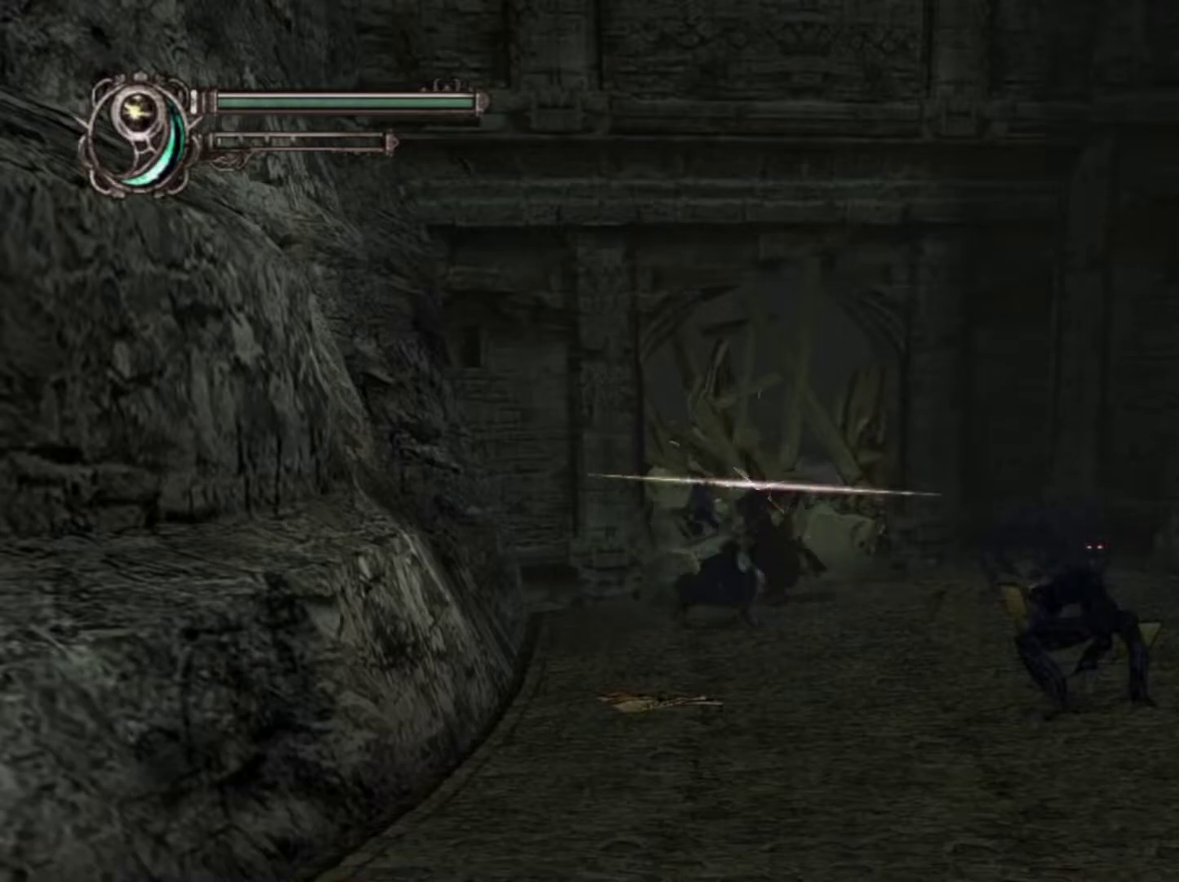
{"dt_ms": 400, "buttons": ["R2"], "left_stick": "up-left", "right_stick": "center", "events": [[50, "TRIANGLE", "up"]]}
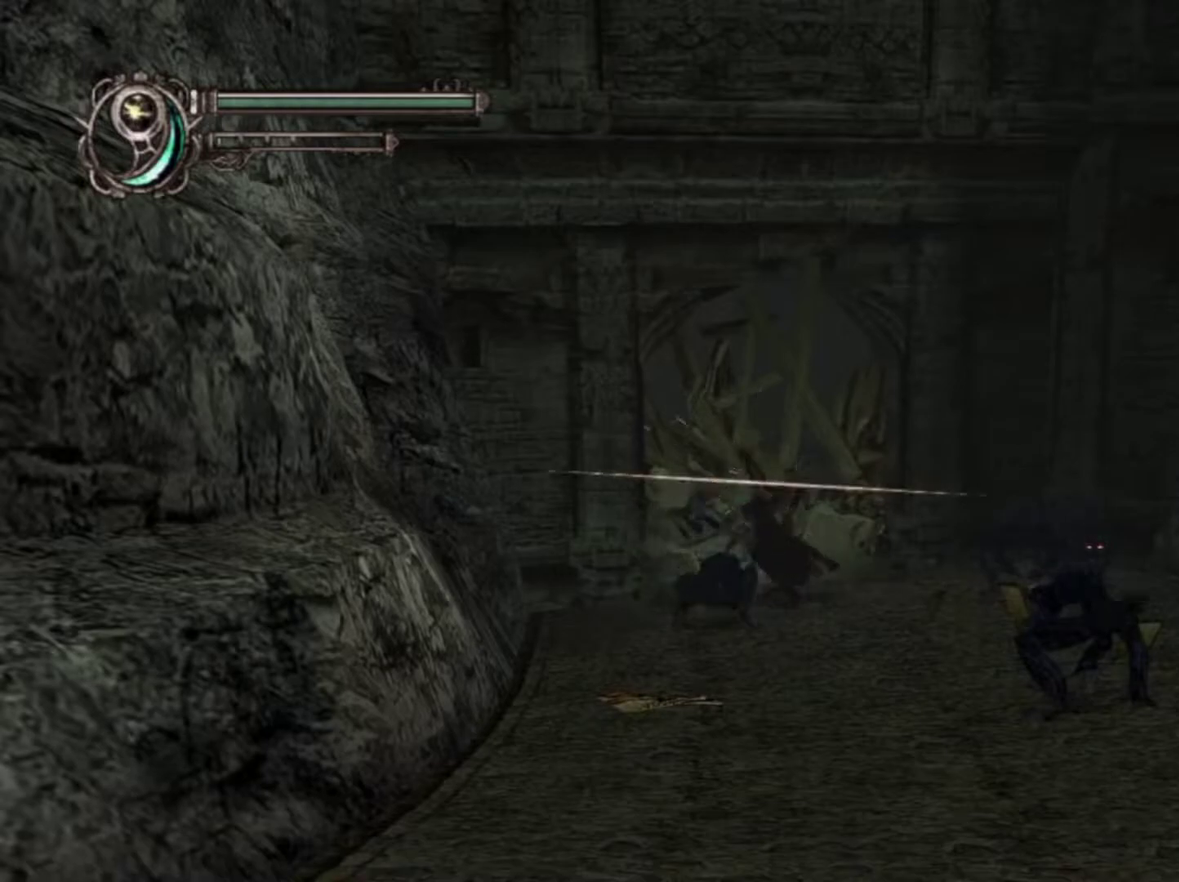
{"dt_ms": 500, "buttons": ["TRIANGLE", "R2"], "left_stick": "up-left", "right_stick": "center", "events": [[233, "TRIANGLE", "down"]]}
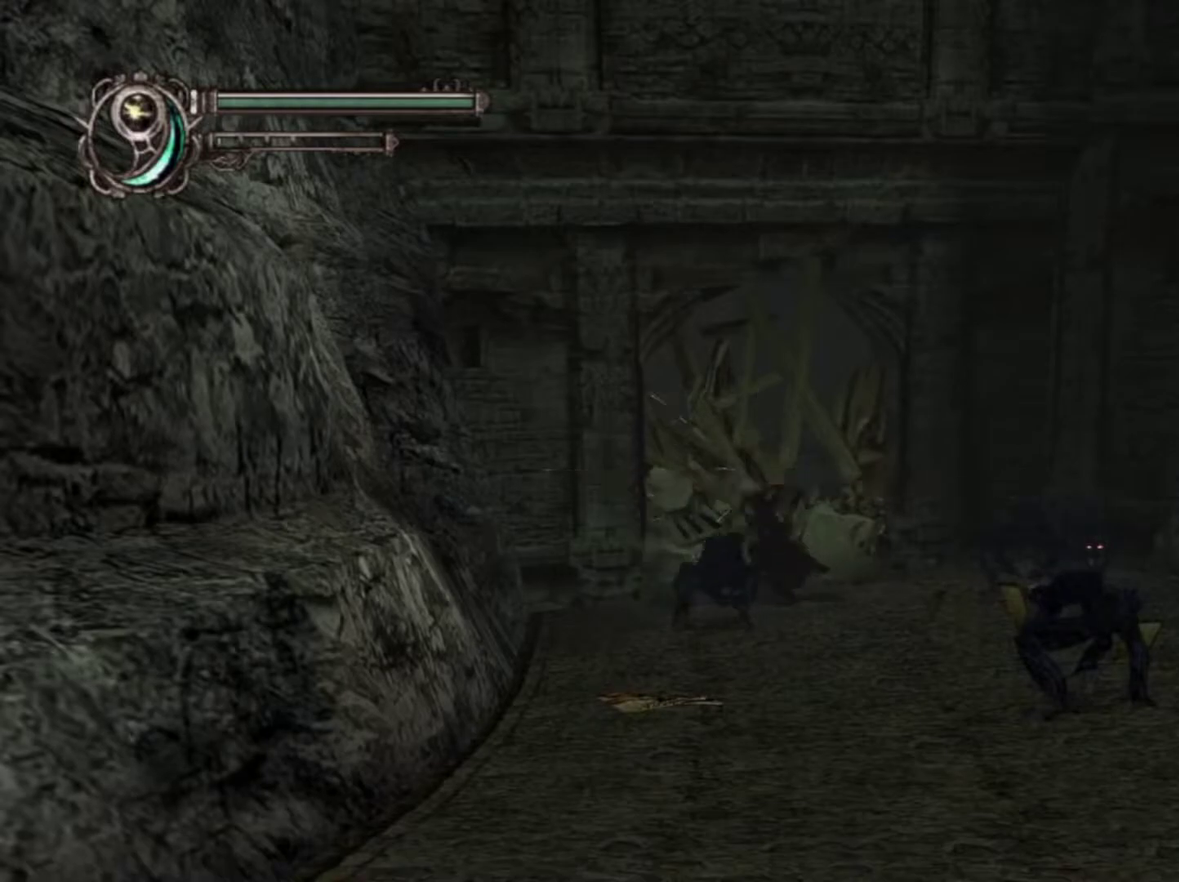
{"dt_ms": 500, "buttons": ["R2"], "left_stick": "up-left", "right_stick": "center", "events": [[233, "TRIANGLE", "up"]]}
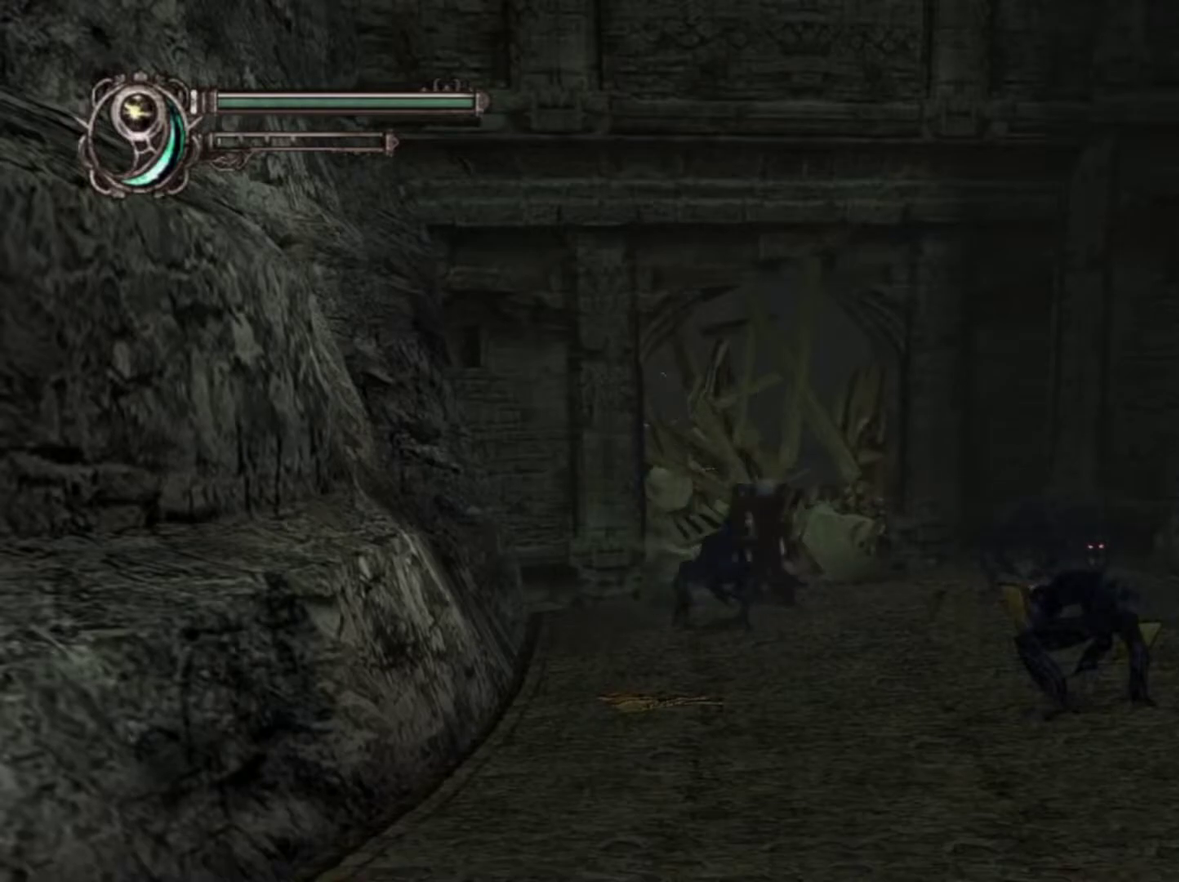
{"dt_ms": 500, "buttons": ["TRIANGLE", "R2"], "left_stick": "up-left", "right_stick": "center", "events": [[317, "TRIANGLE", "down"]]}
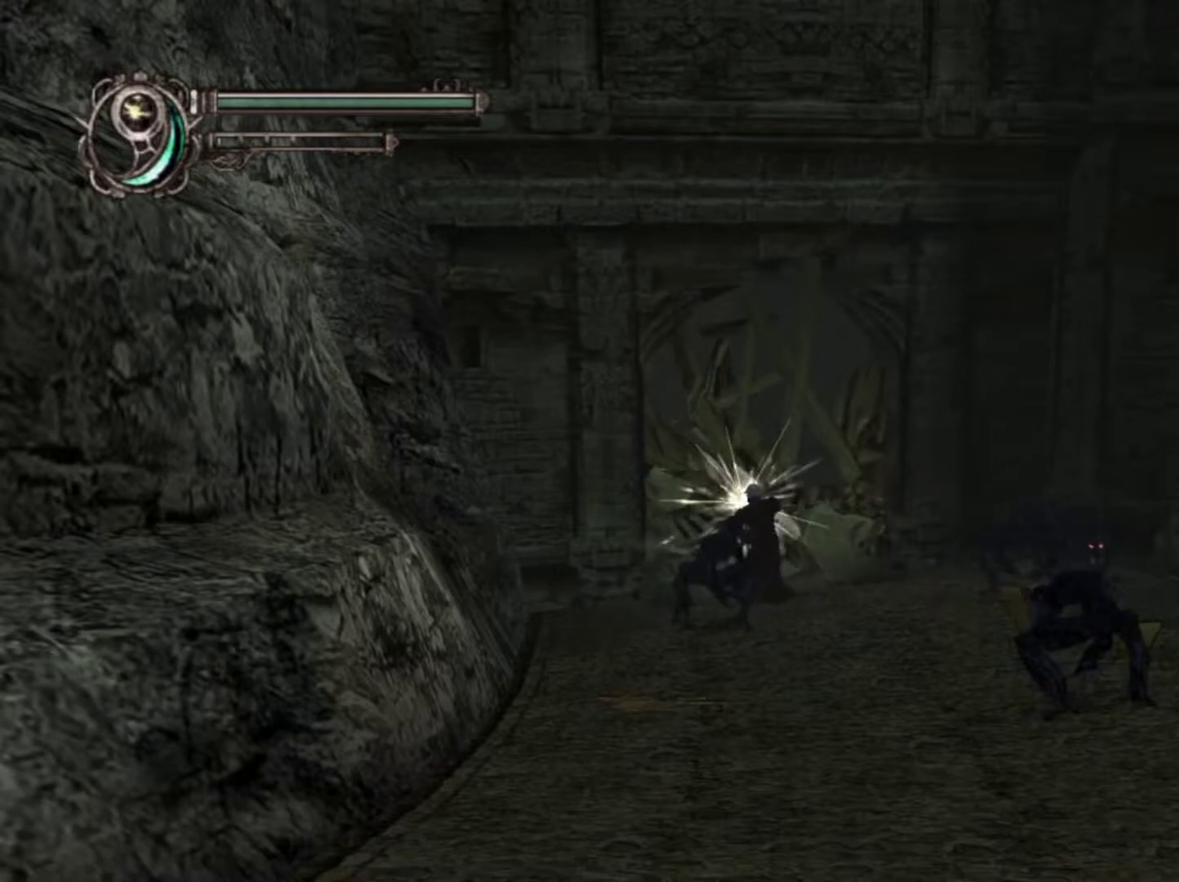
{"dt_ms": 300, "buttons": ["R2"], "left_stick": "up-left", "right_stick": "center", "events": [[217, "TRIANGLE", "up"]]}
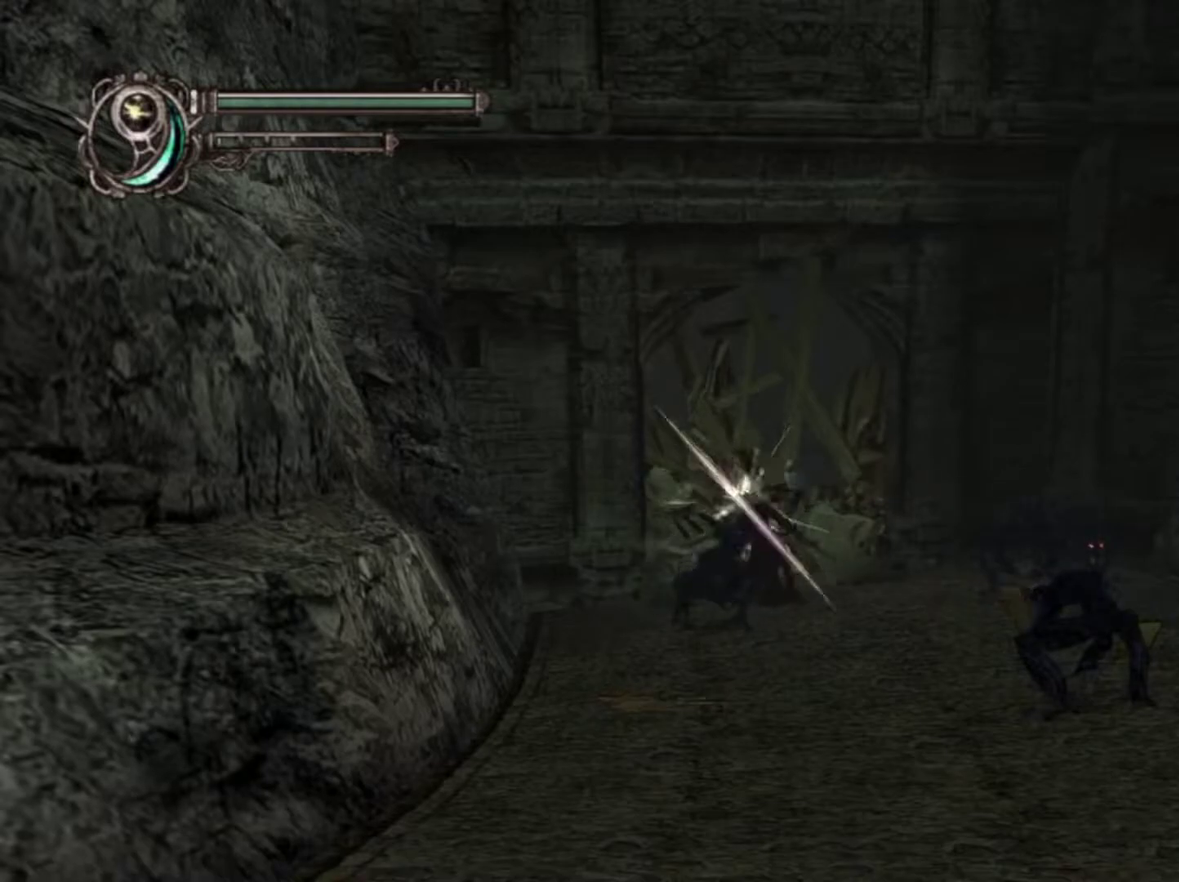
{"dt_ms": 700, "buttons": ["TRIANGLE", "R2"], "left_stick": "up-left", "right_stick": "center", "events": [[400, "TRIANGLE", "down"]]}
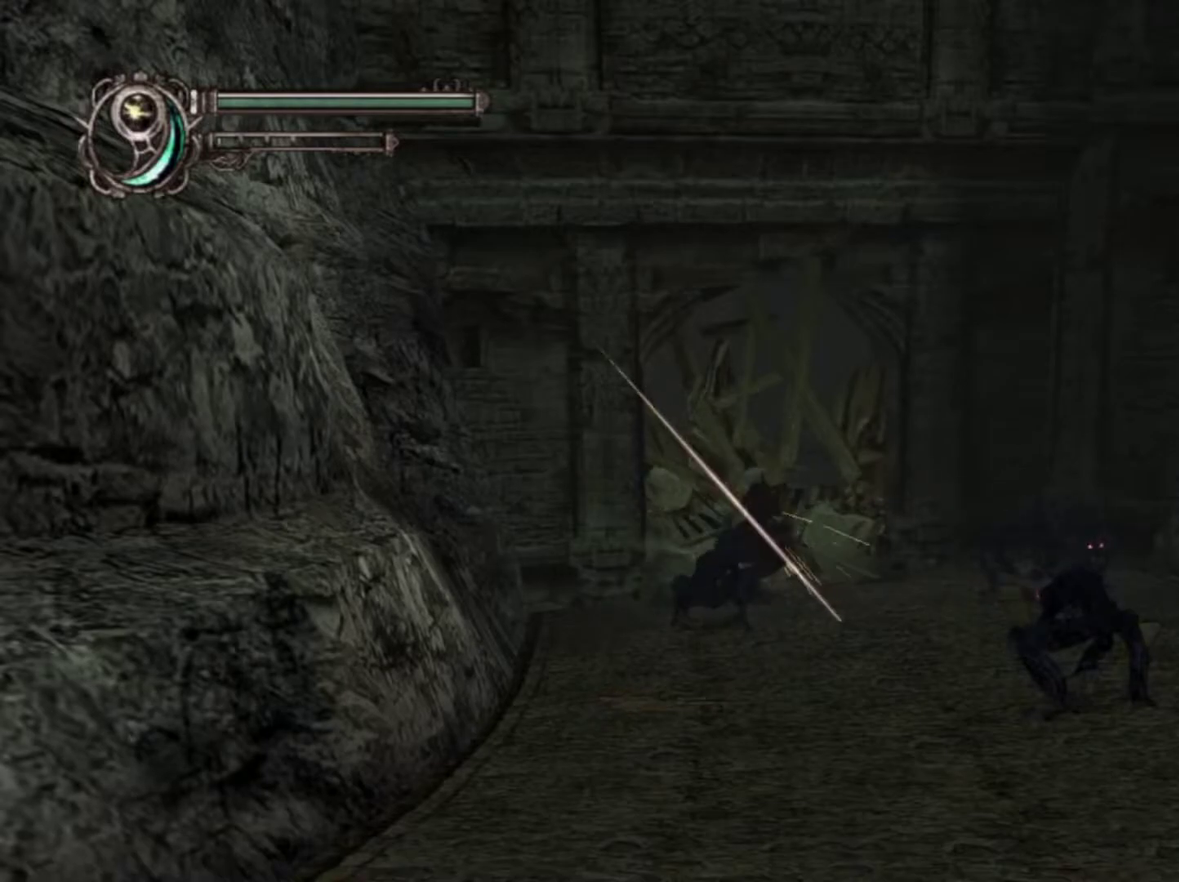
{"dt_ms": 500, "buttons": ["R2"], "left_stick": "up-left", "right_stick": "center", "events": [[200, "TRIANGLE", "up"]]}
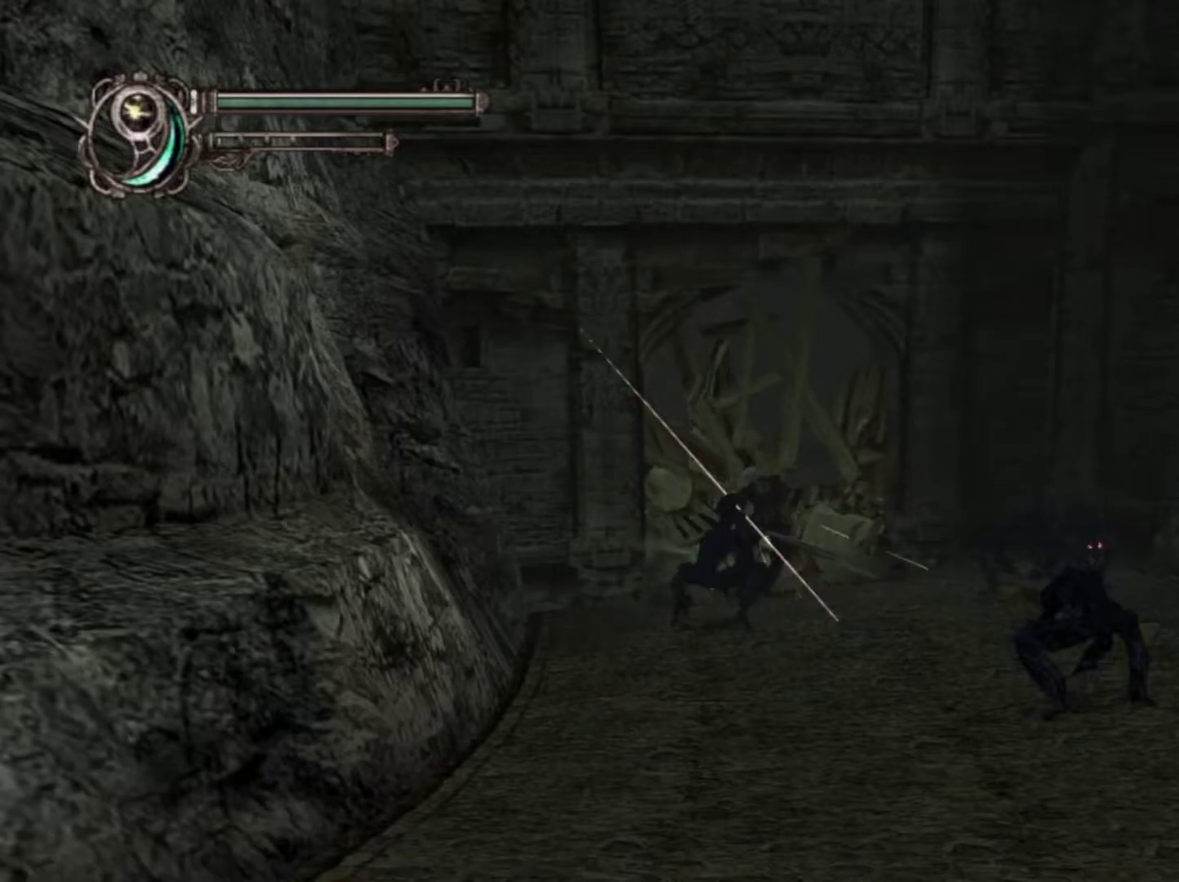
{"dt_ms": 500, "buttons": ["TRIANGLE", "R2"], "left_stick": "up-left", "right_stick": "center", "events": [[200, "TRIANGLE", "down"]]}
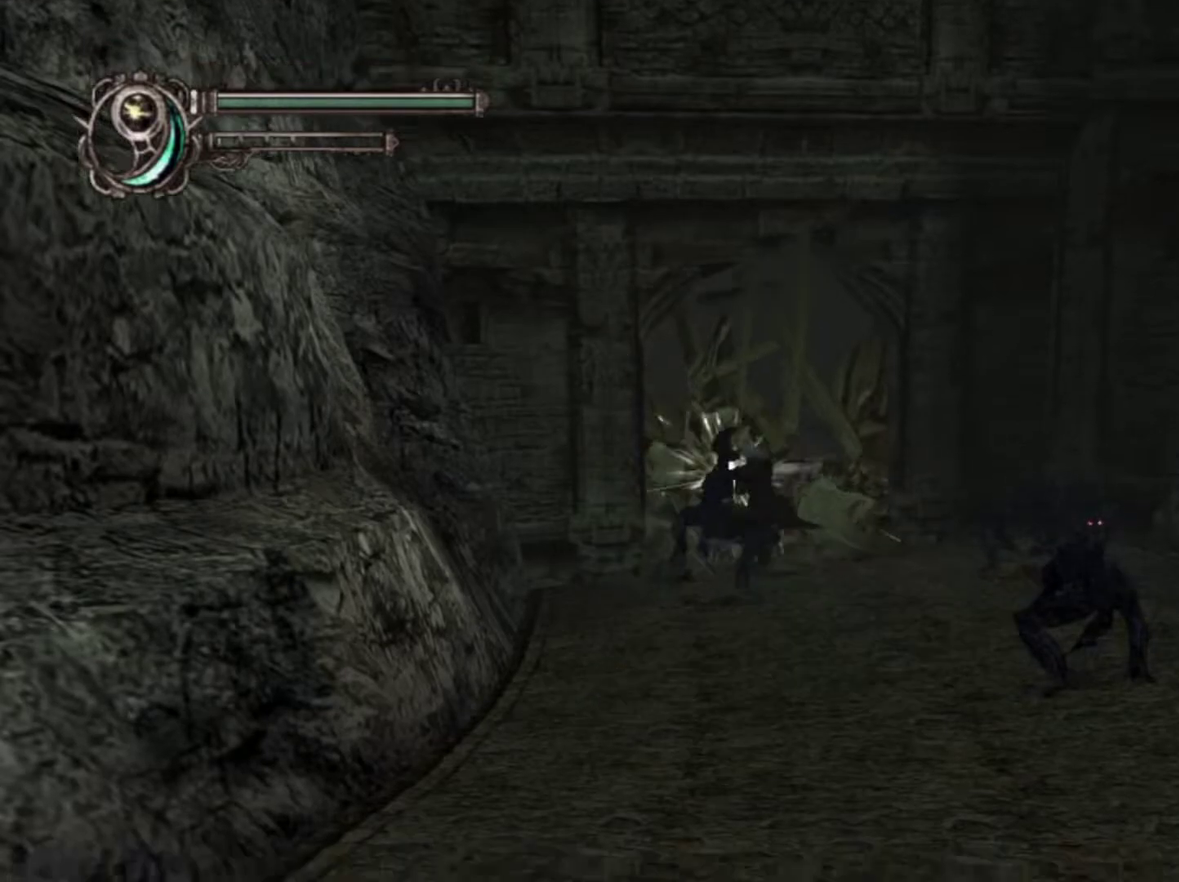
{"dt_ms": 400, "buttons": ["R2"], "left_stick": "up-left", "right_stick": "center", "events": [[383, "TRIANGLE", "up"]]}
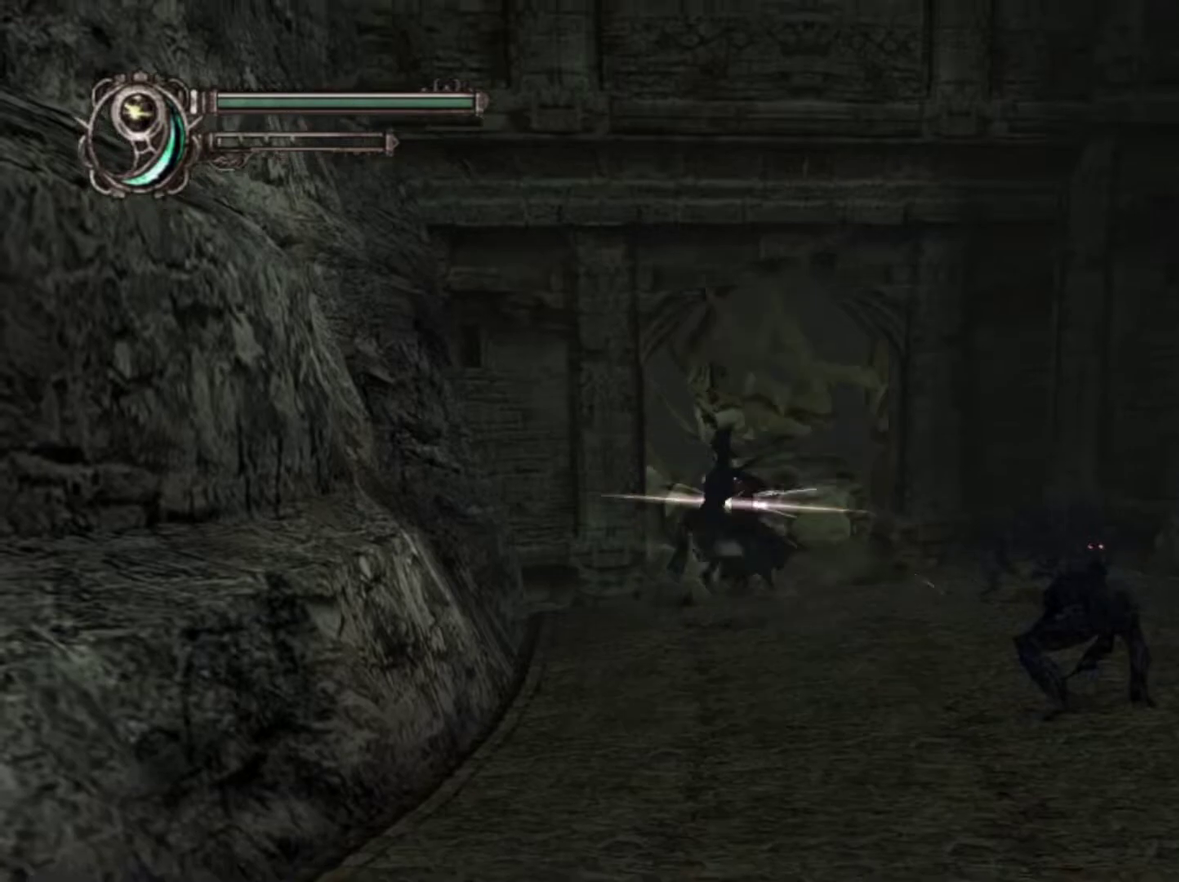
{"dt_ms": 600, "buttons": ["R2"], "left_stick": "up-left", "right_stick": "center", "events": []}
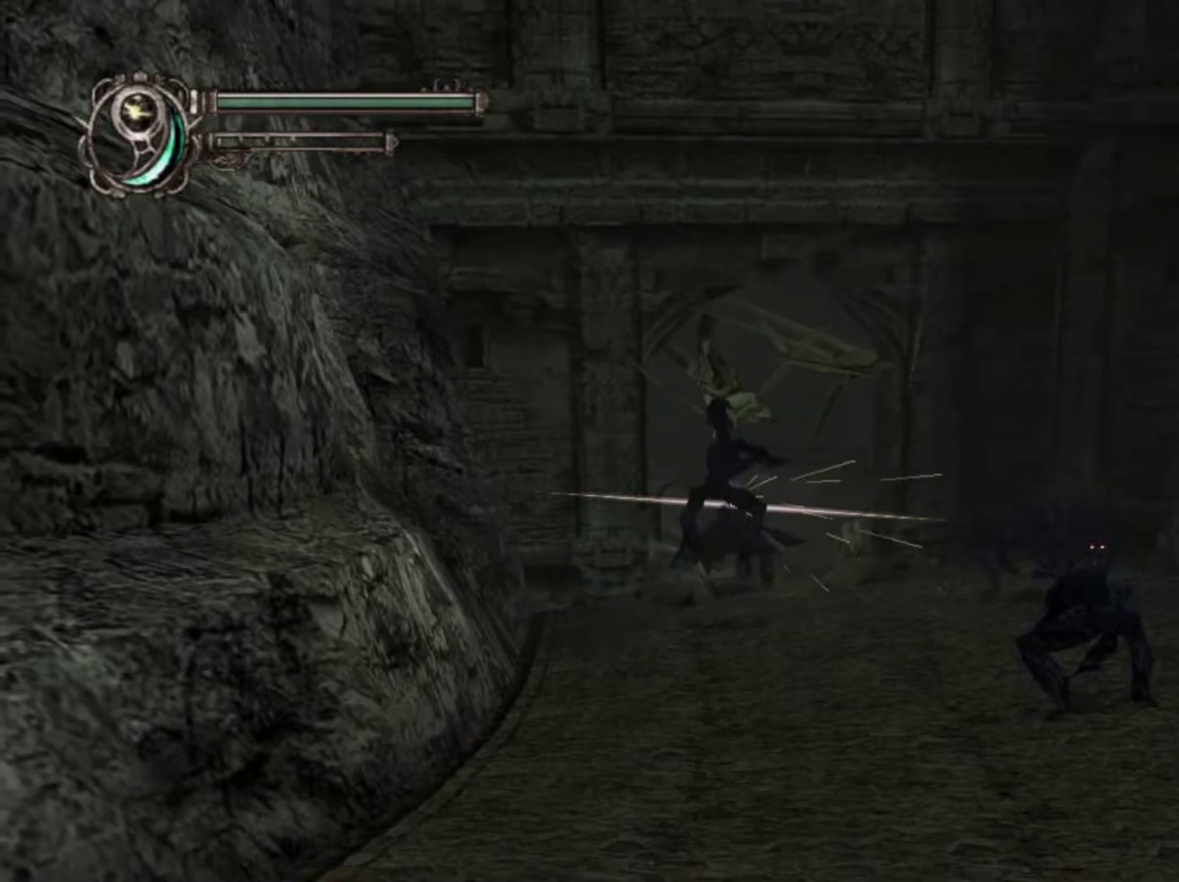
{"dt_ms": 500, "buttons": ["R2"], "left_stick": "center", "right_stick": "center", "events": [[467, "left_stick", "center"]]}
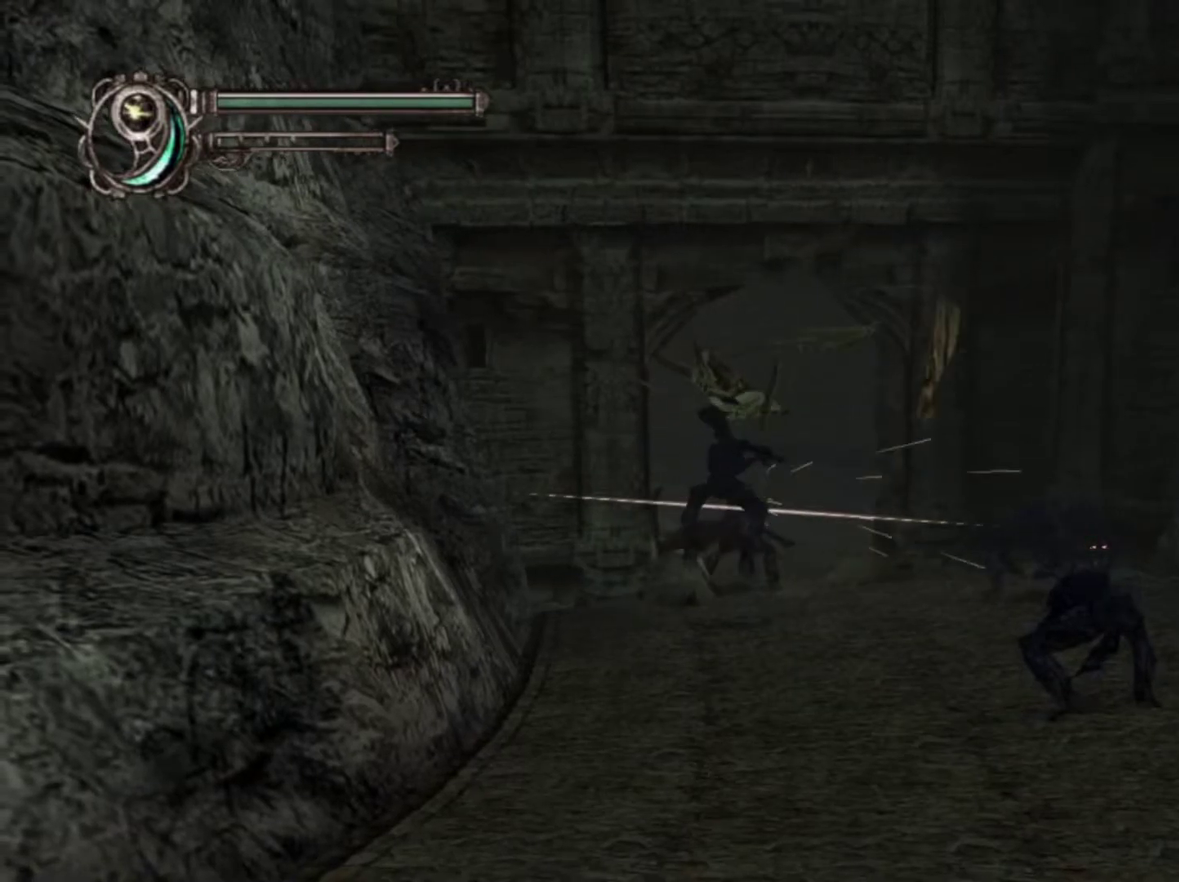
{"dt_ms": 500, "buttons": ["R2"], "left_stick": "center", "right_stick": "center", "events": []}
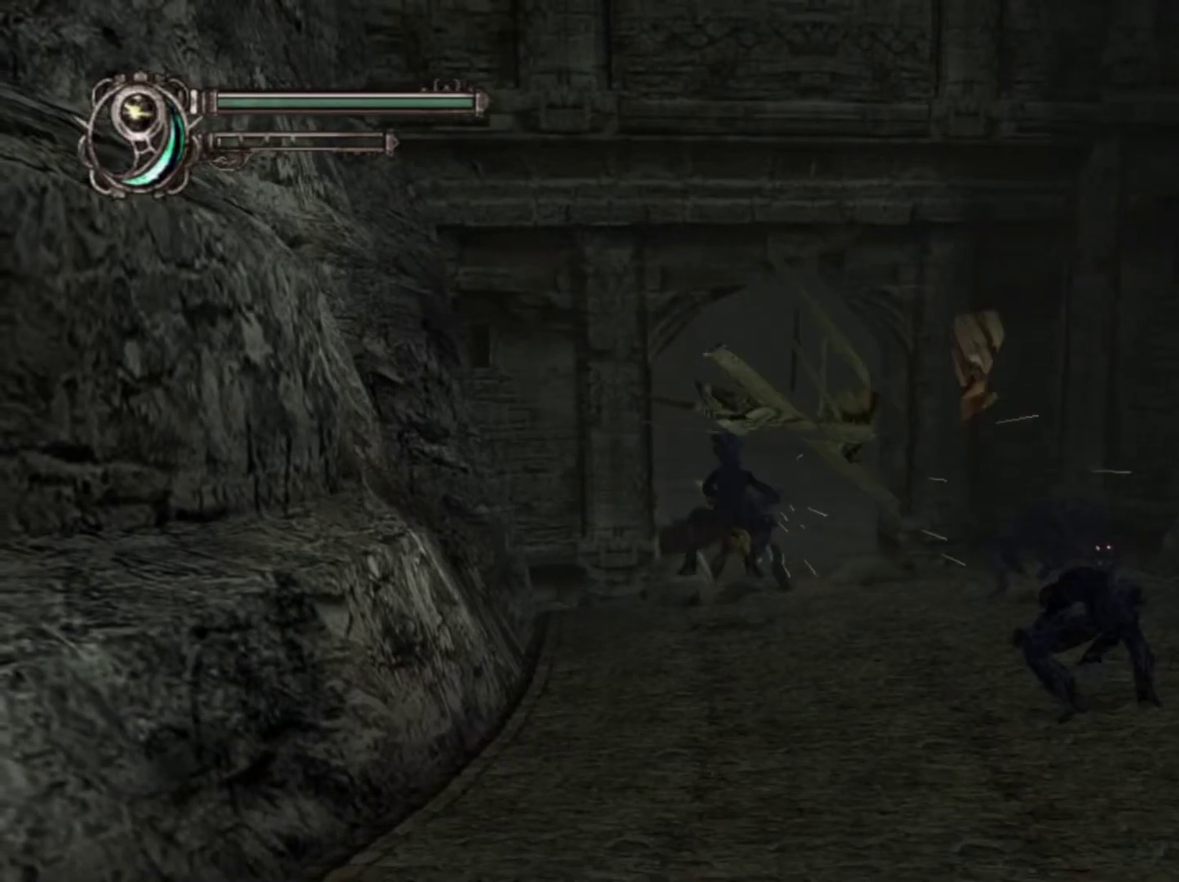
{"dt_ms": 500, "buttons": ["CIRCLE", "R2"], "left_stick": "center", "right_stick": "center", "events": [[250, "CIRCLE", "down"]]}
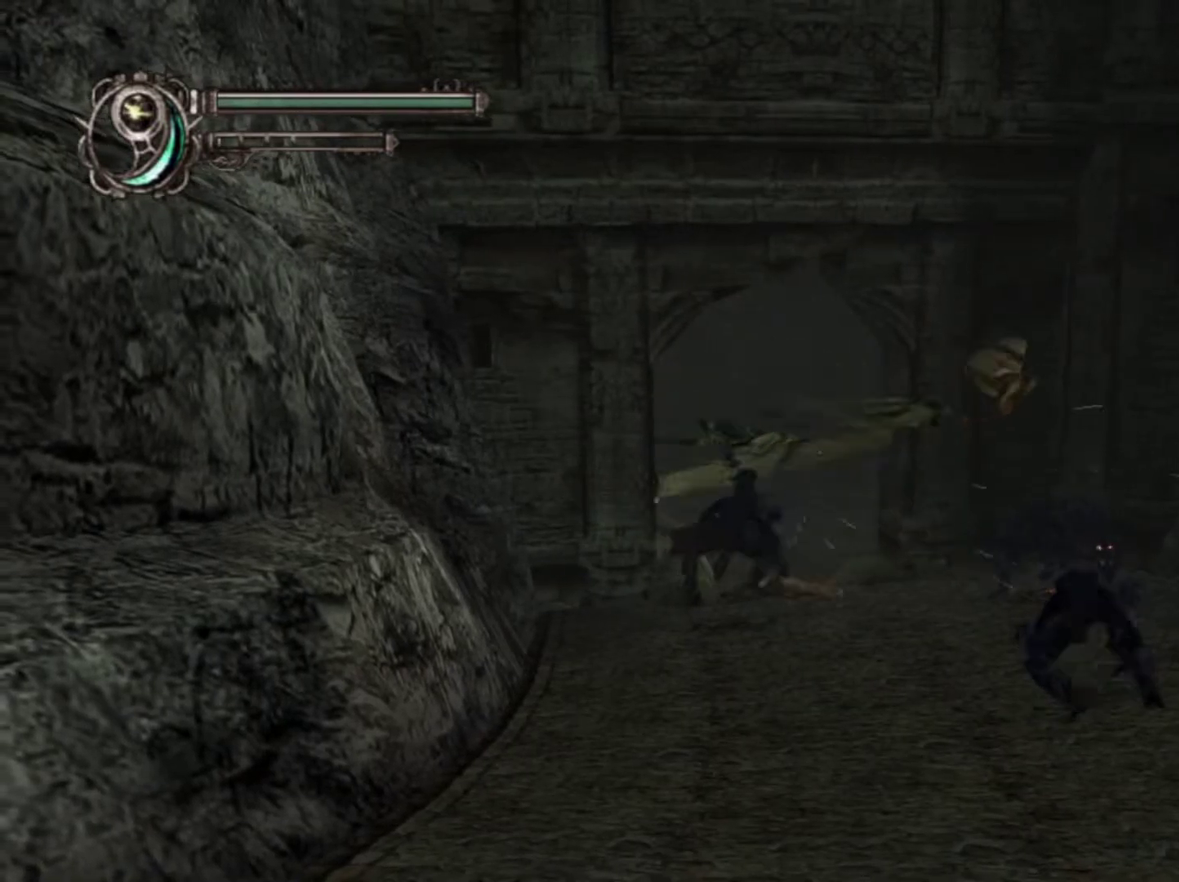
{"dt_ms": 500, "buttons": ["R2"], "left_stick": "center", "right_stick": "center", "events": [[250, "CIRCLE", "up"]]}
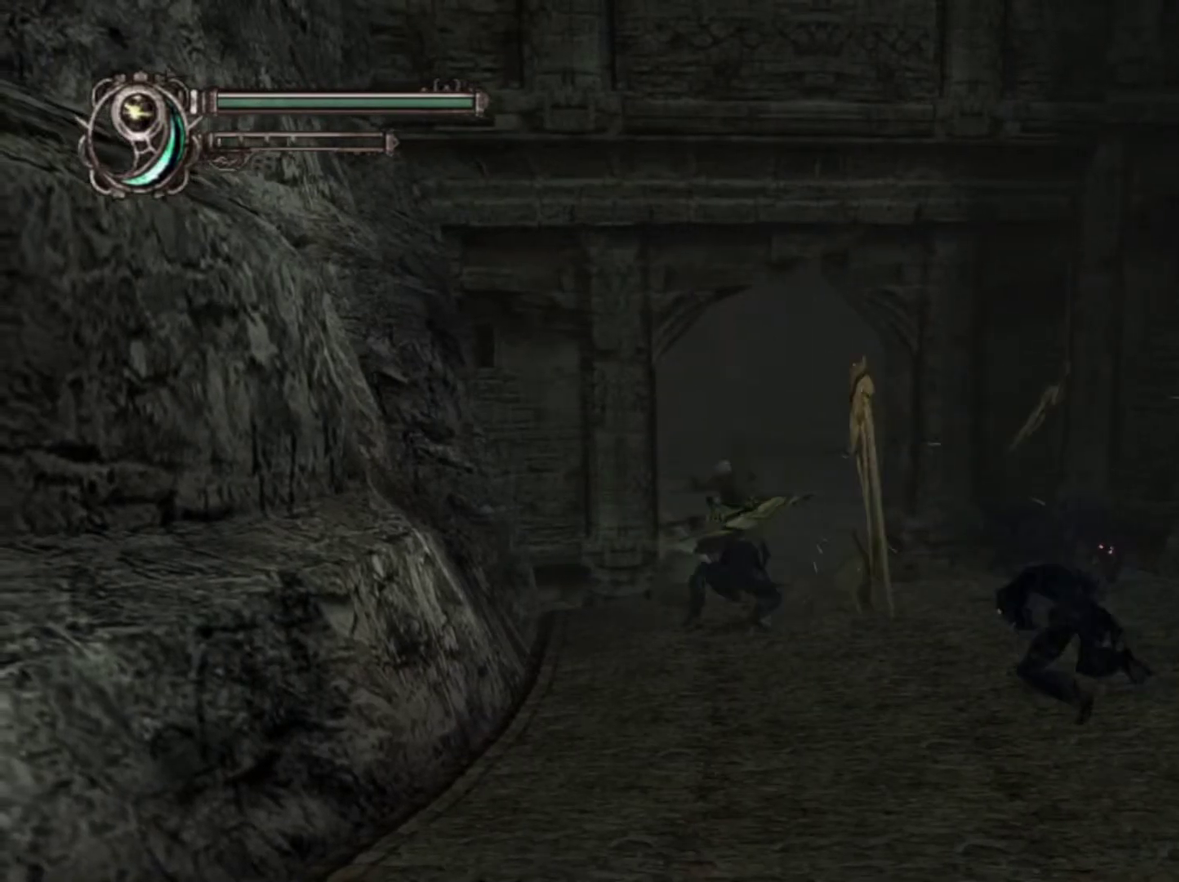
{"dt_ms": 400, "buttons": ["CIRCLE", "R2"], "left_stick": "center", "right_stick": "center", "events": [[333, "CIRCLE", "down"]]}
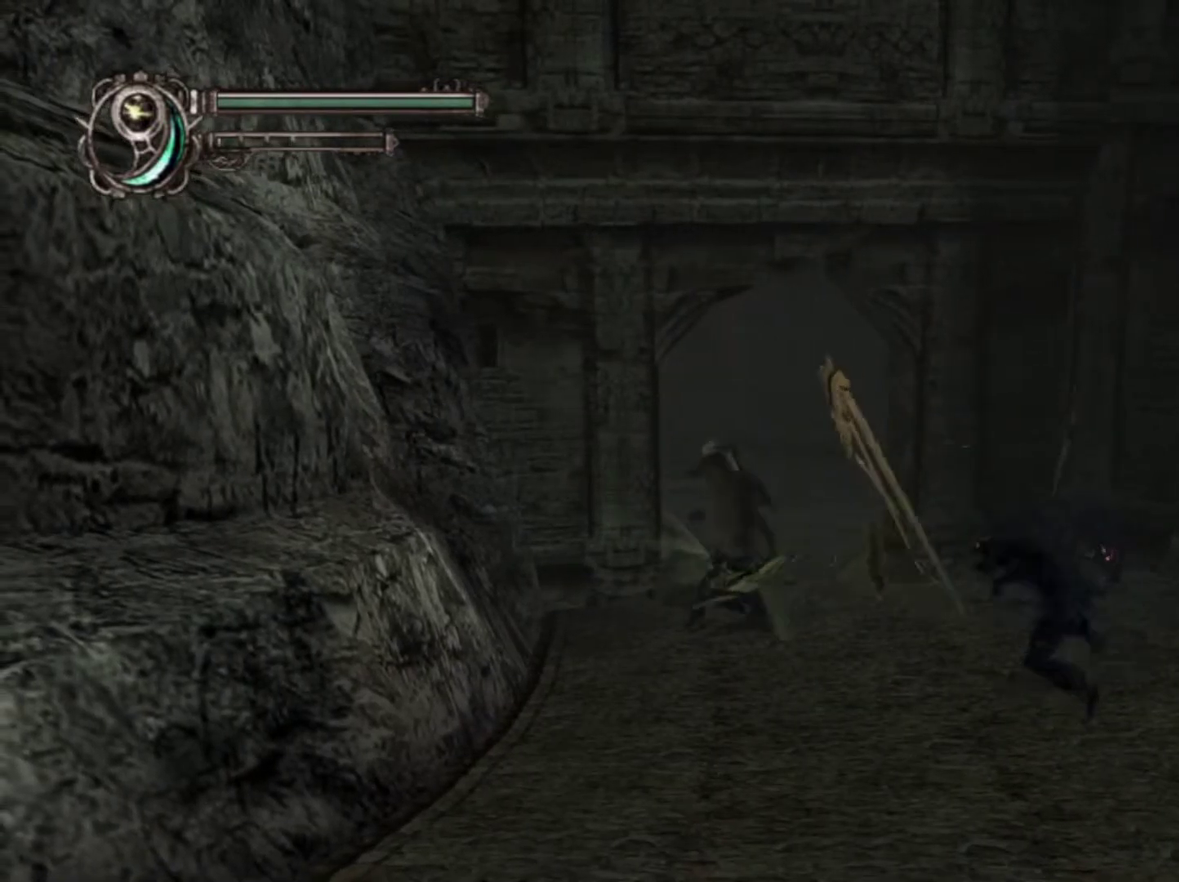
{"dt_ms": 600, "buttons": ["R2"], "left_stick": "center", "right_stick": "center", "events": [[433, "CIRCLE", "up"]]}
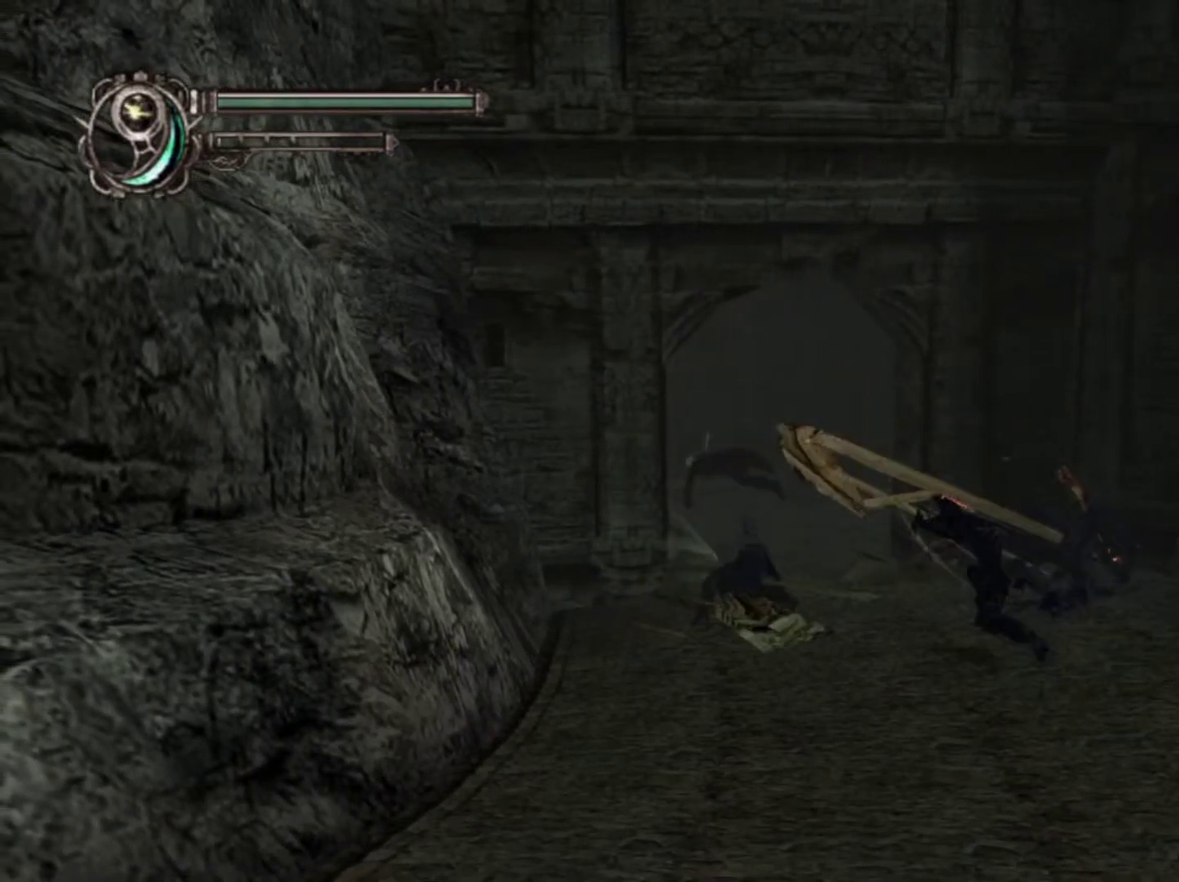
{"dt_ms": 500, "buttons": ["R2"], "left_stick": "center", "right_stick": "center", "events": []}